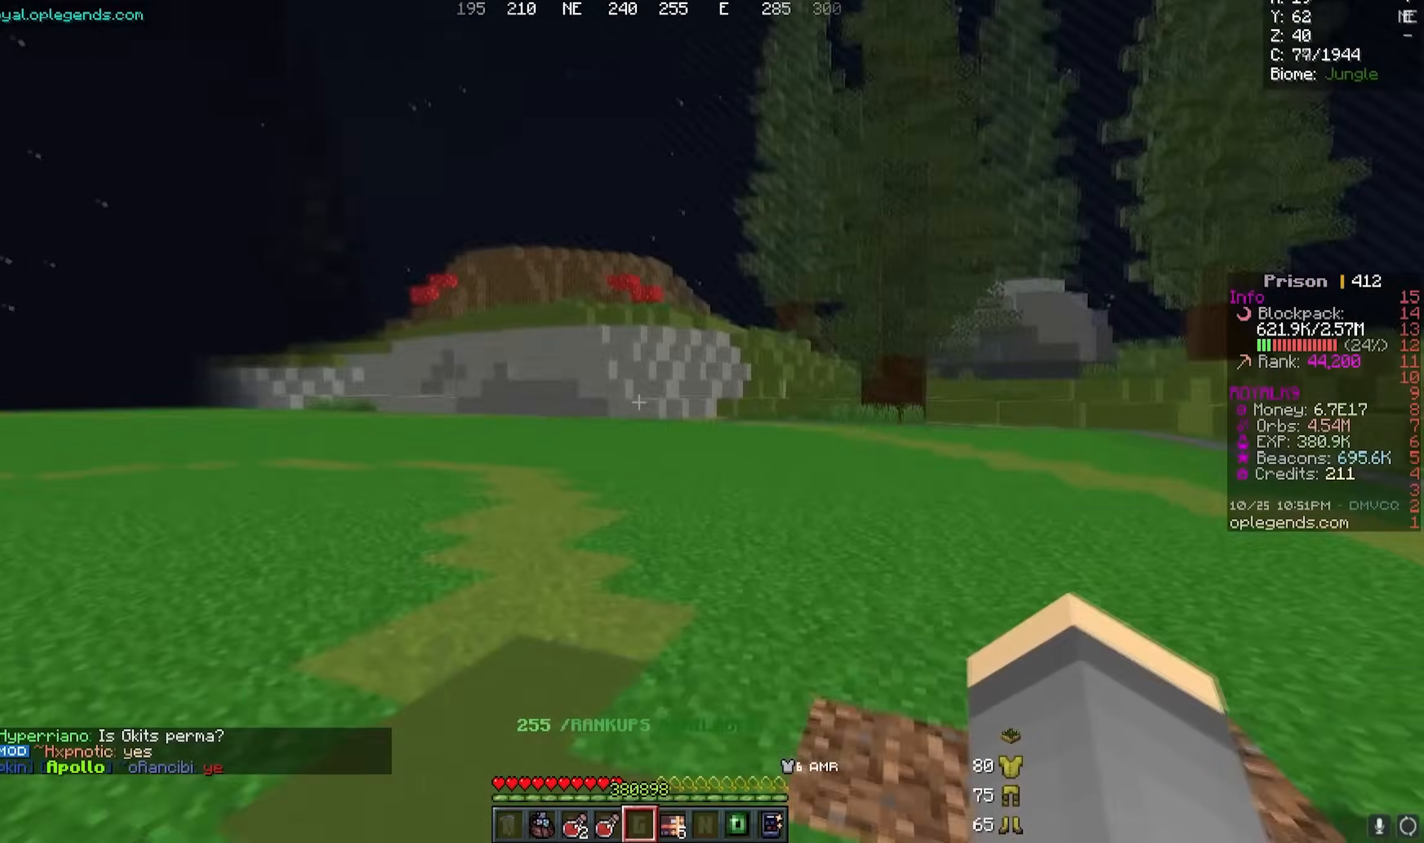
Gameplay with keyboard and mouse; each line is a JSON object with the keys and mouse buttons held at the frame after it. "events" lists presses ("down") and releases ("up") of "a", "d", "s", "w", "mouse_left" and "mouse_right" between this image and that frame as [ms after this image, input, new state], when the widget could be followed in between. "mouse_left", "mouse_right" = the "left", "right" buttons of the "mouse" list. No other keys are recorded. Fast repeated clicks can show as one long hold. Mouse movement is not recorded.
{"keys": [], "mouse": [], "events": [[50, "w", "down"], [267, "w", "up"]]}
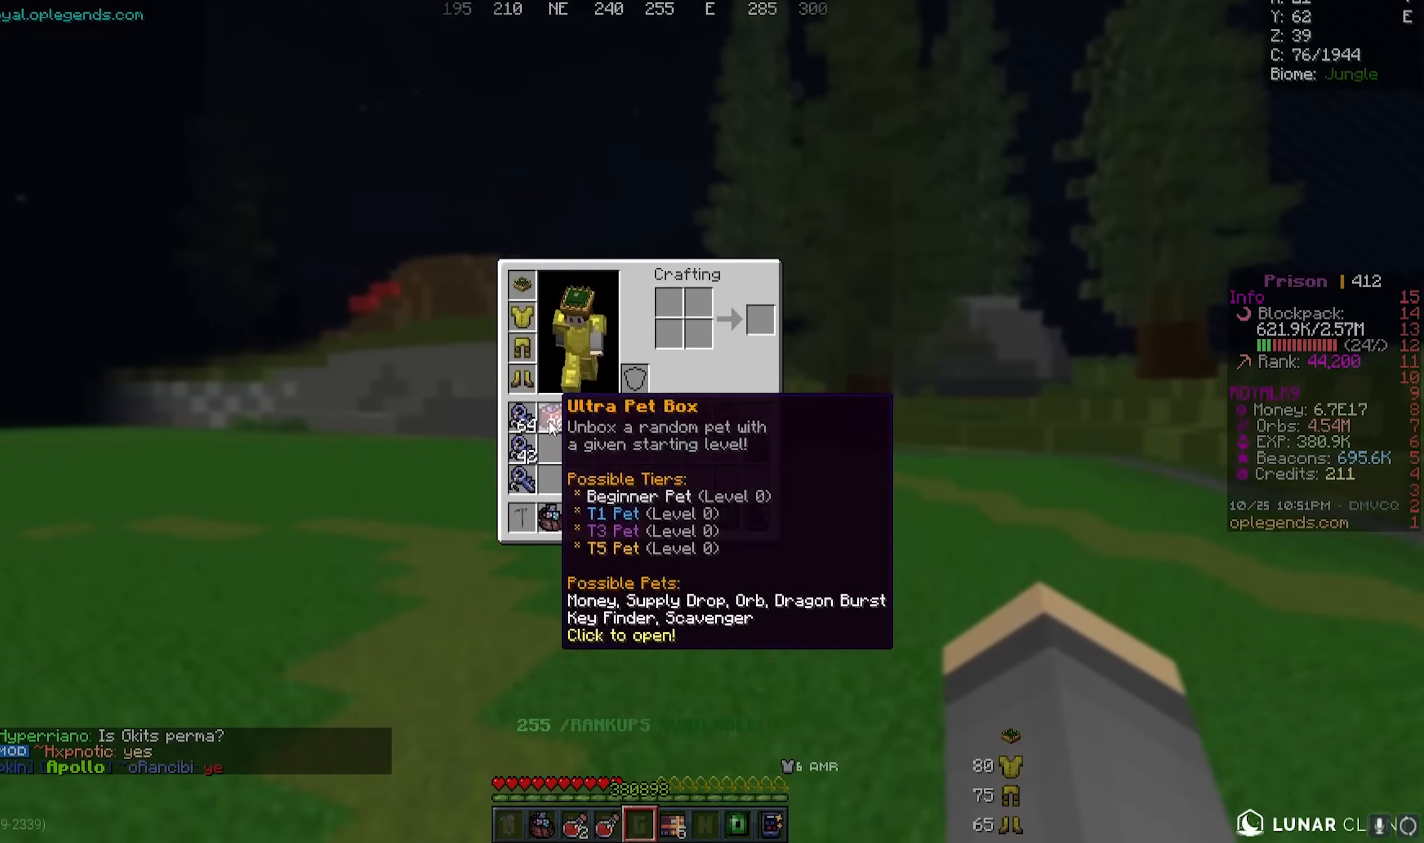
{"keys": [], "mouse": [], "events": []}
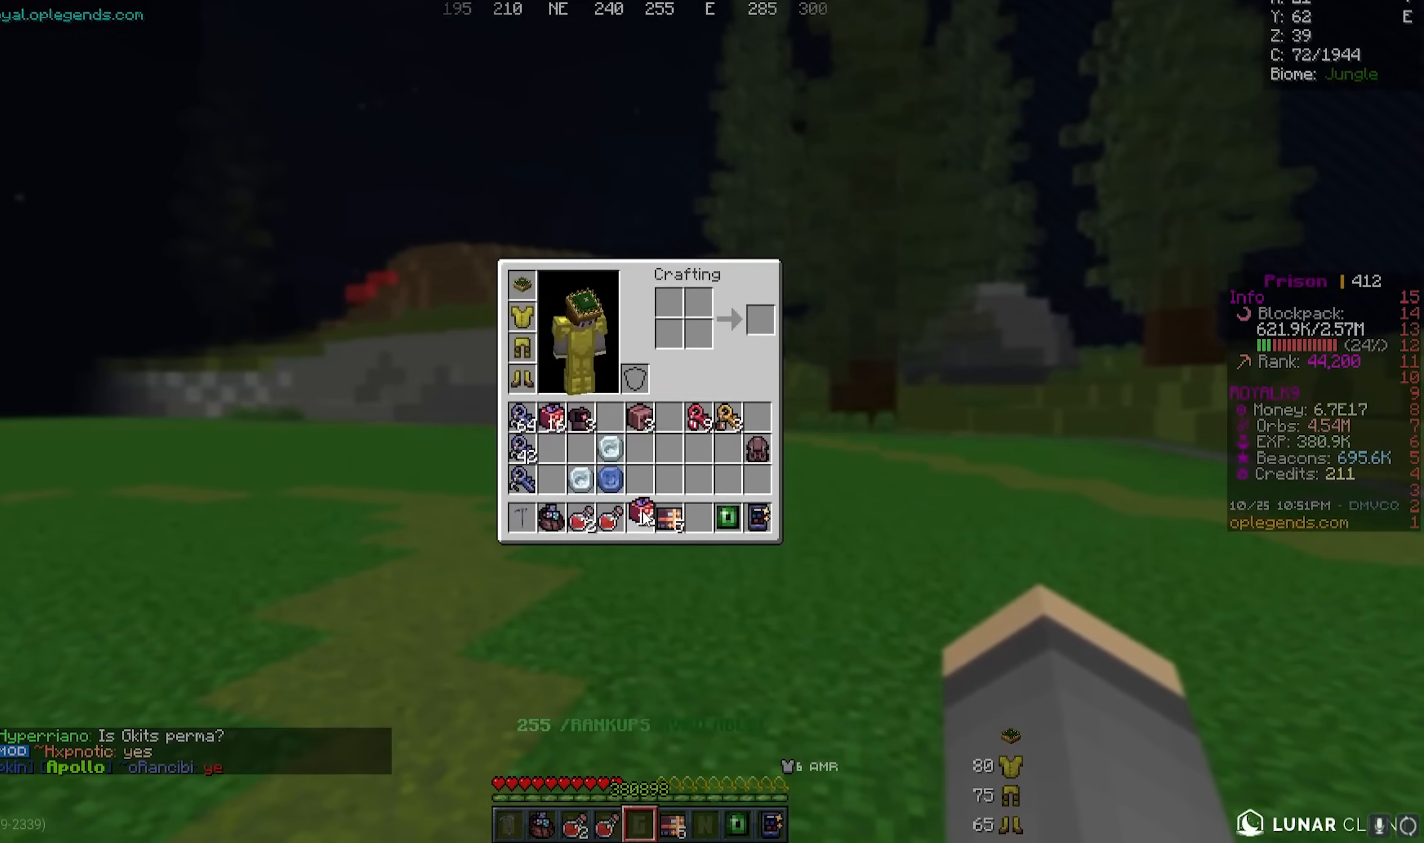
{"keys": [], "mouse": [], "events": []}
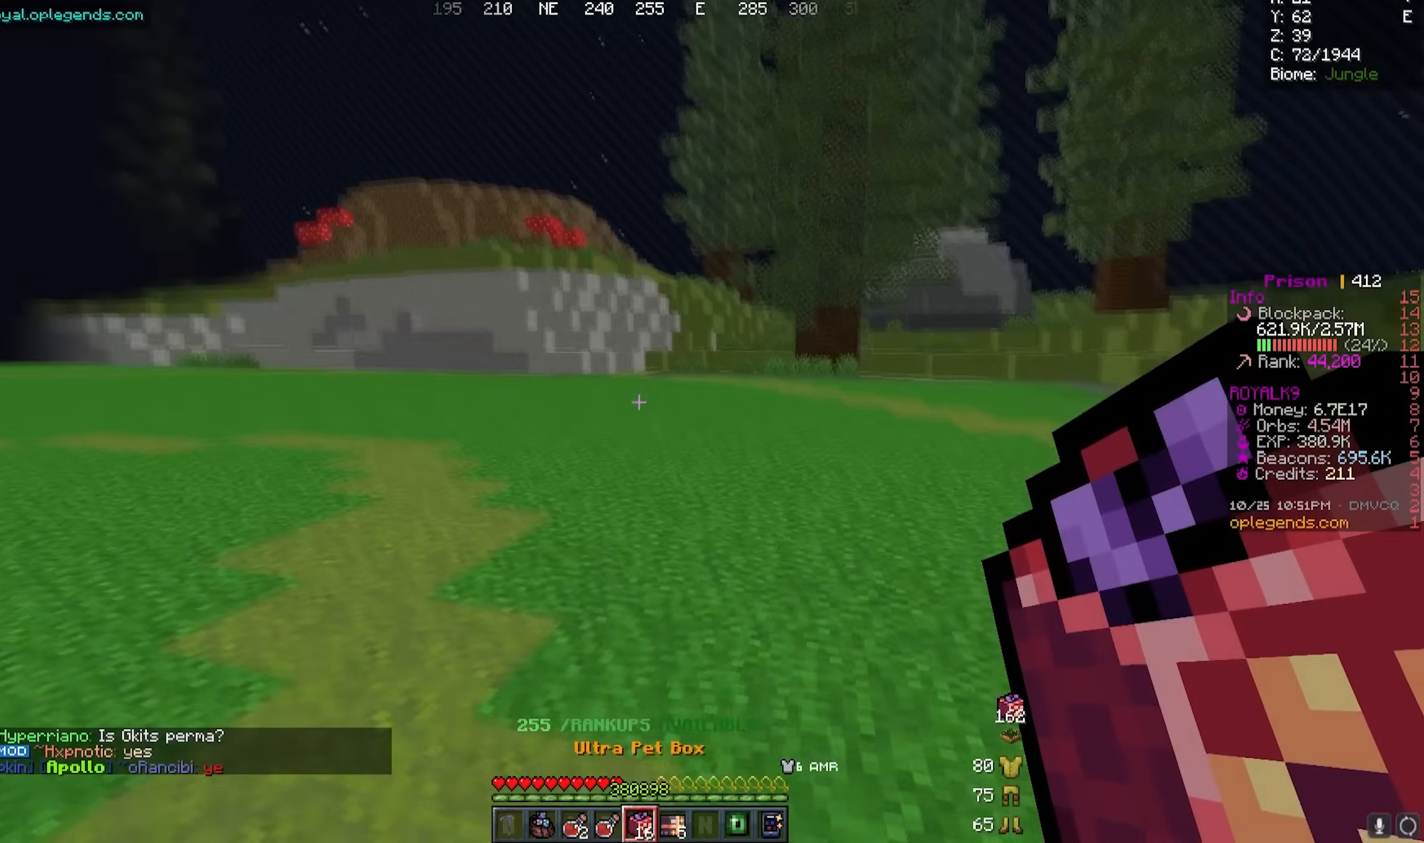
{"keys": [], "mouse": [], "events": [[150, "mouse_right", "down"], [317, "mouse_right", "up"]]}
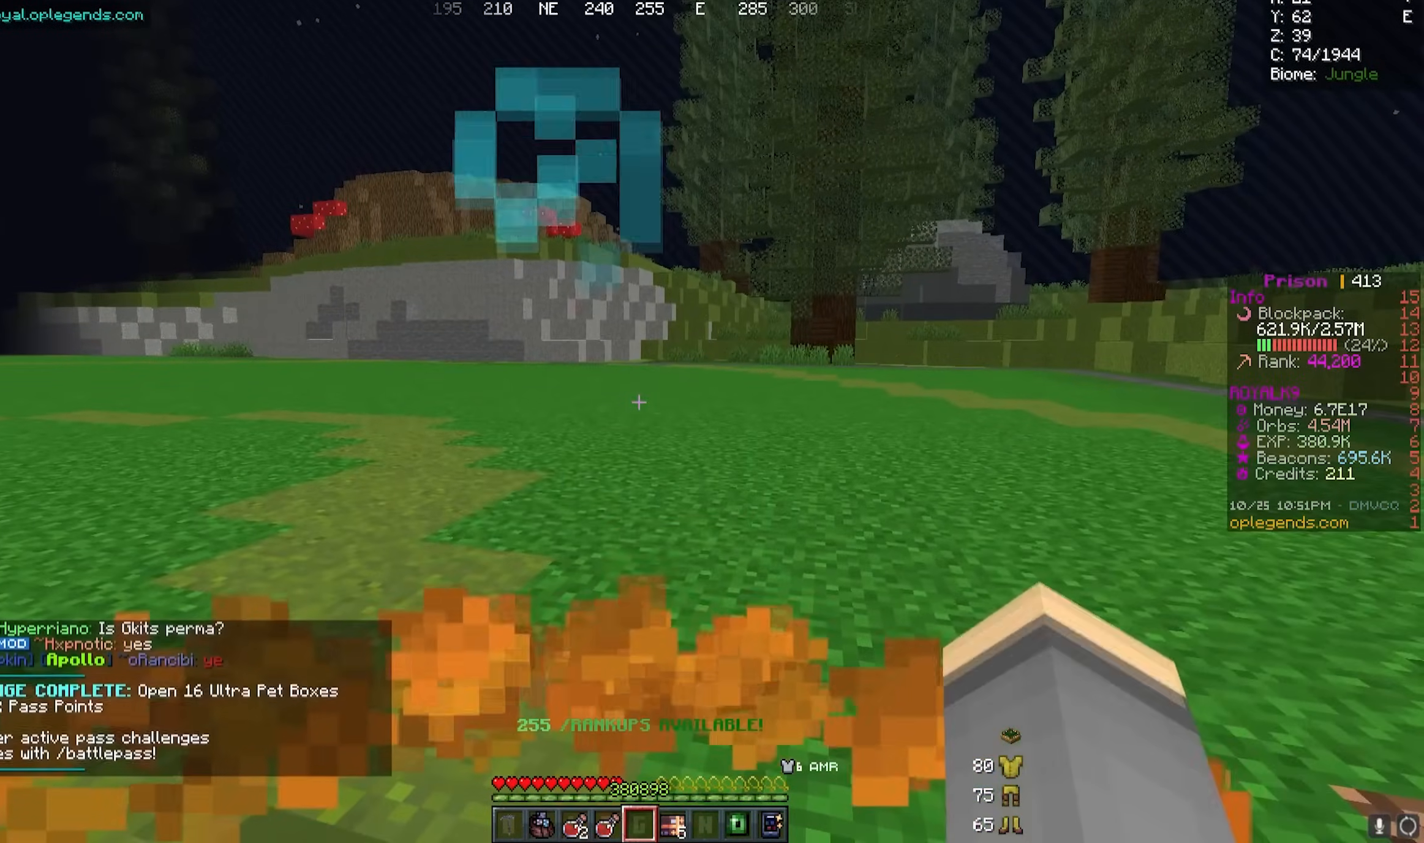
{"keys": ["w"], "mouse": [], "events": [[483, "w", "down"]]}
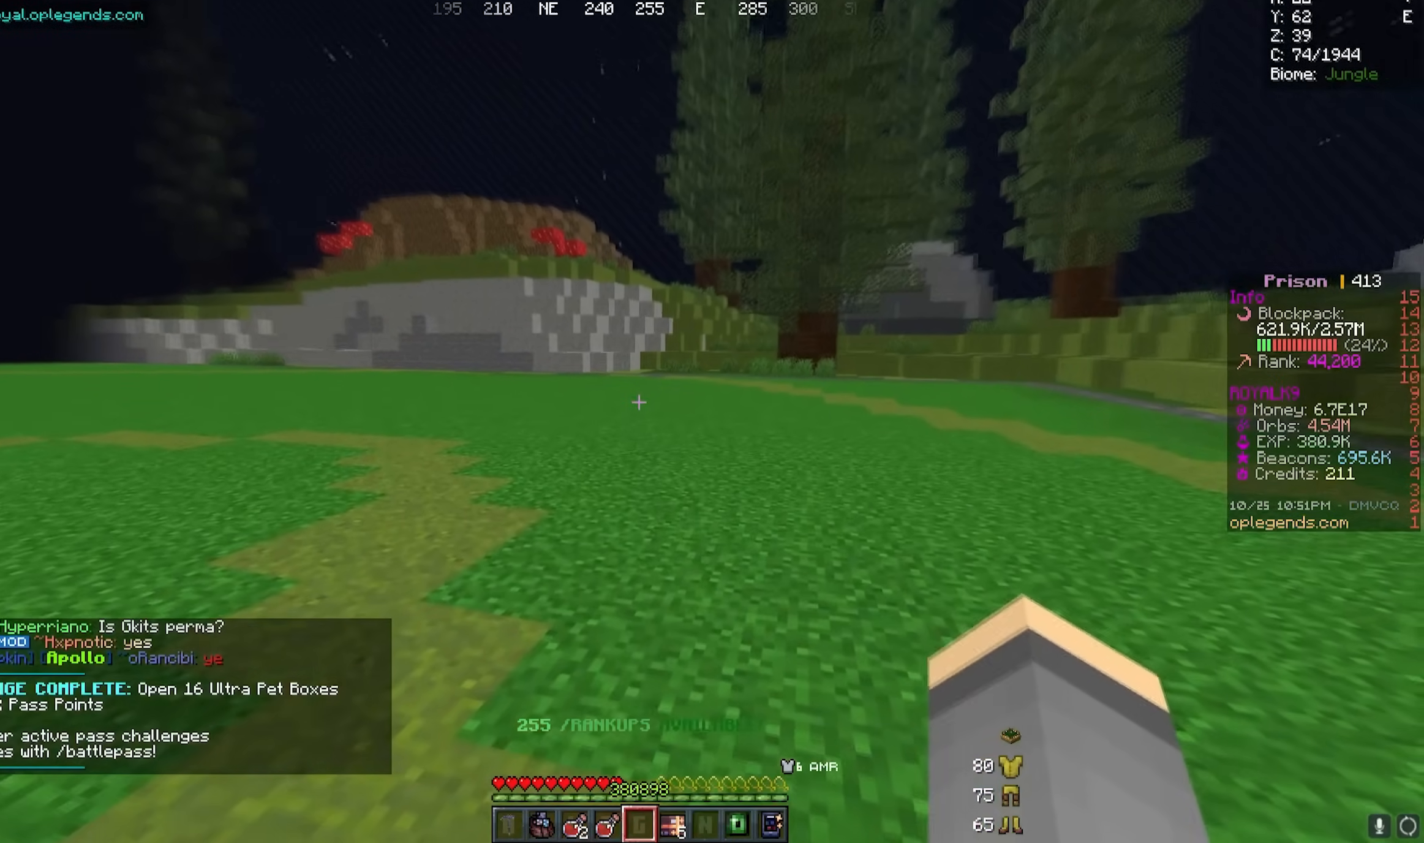
{"keys": ["w"], "mouse": [], "events": []}
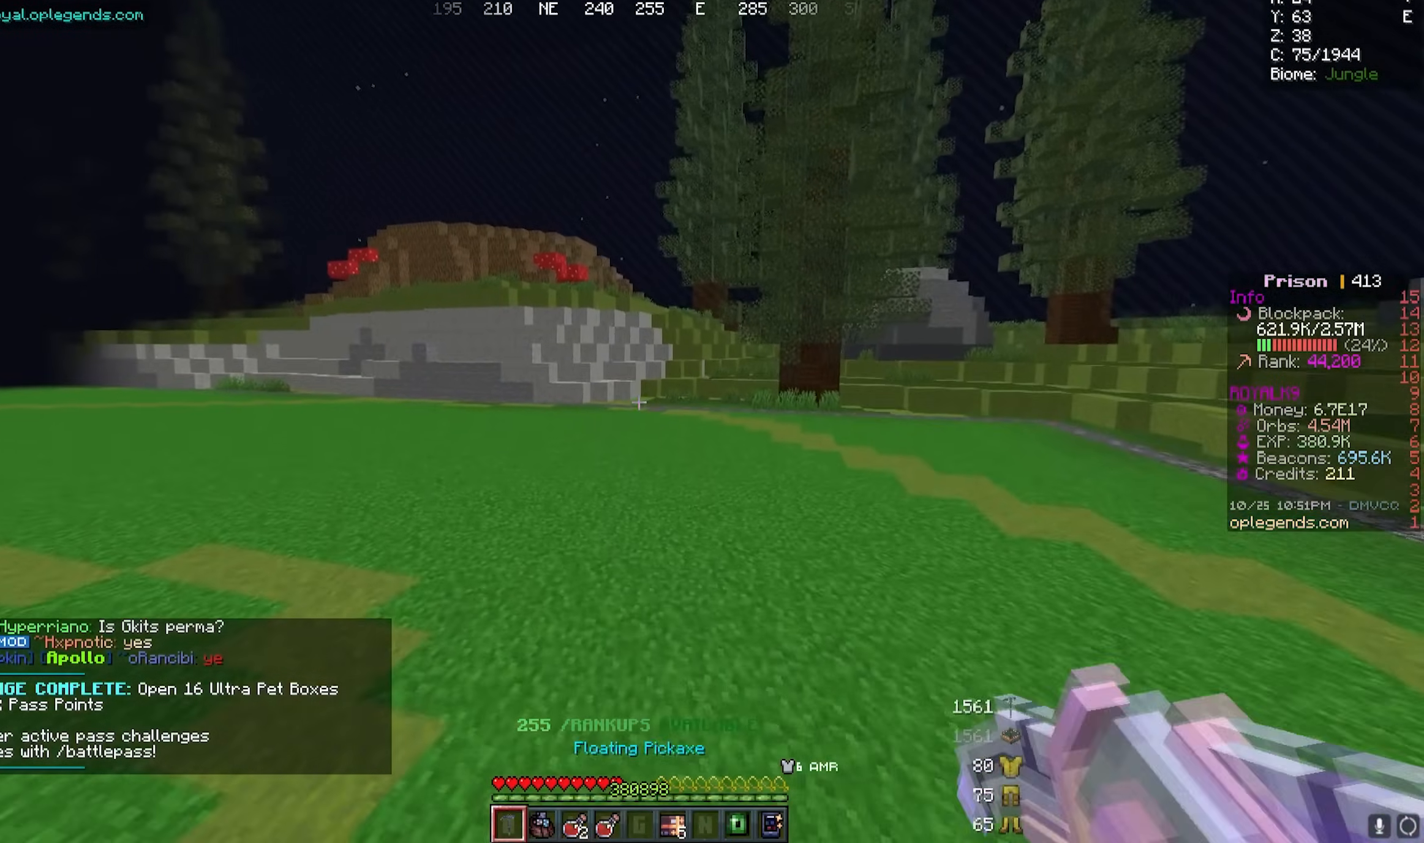
{"keys": [], "mouse": [], "events": [[333, "w", "up"]]}
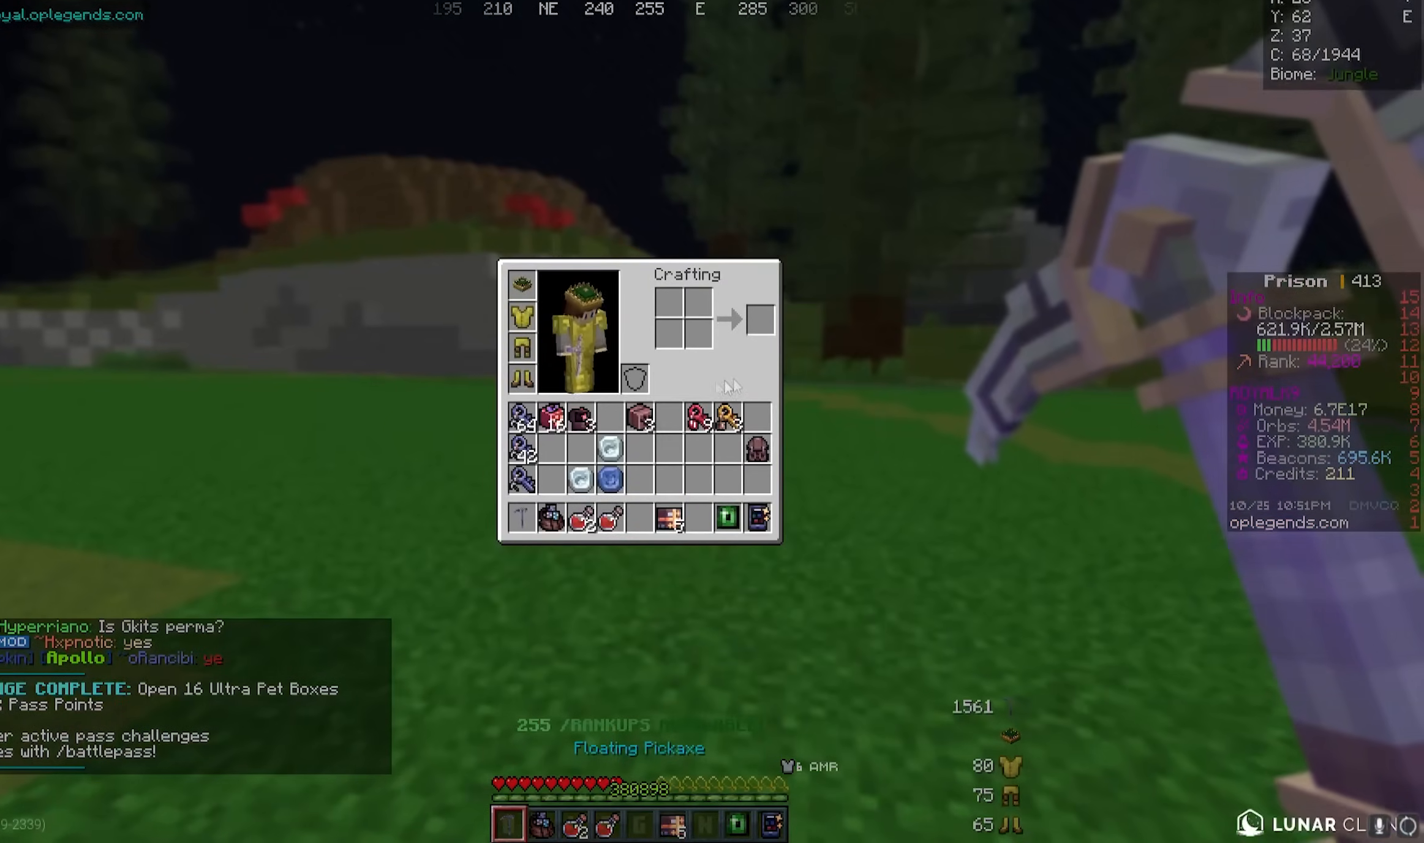
{"keys": [], "mouse": [], "events": []}
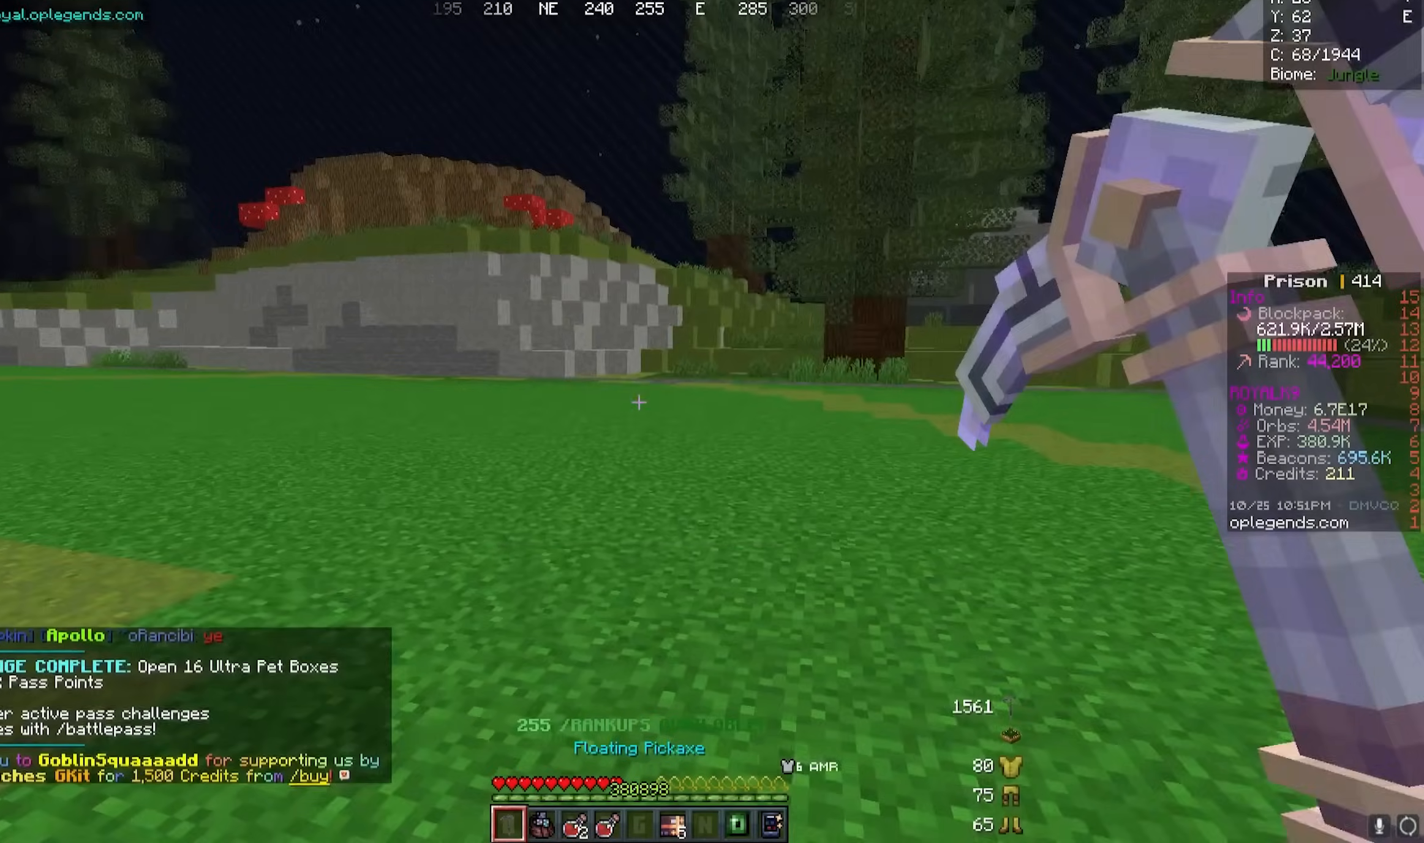
{"keys": [], "mouse": [], "events": [[117, "w", "down"], [350, "w", "up"]]}